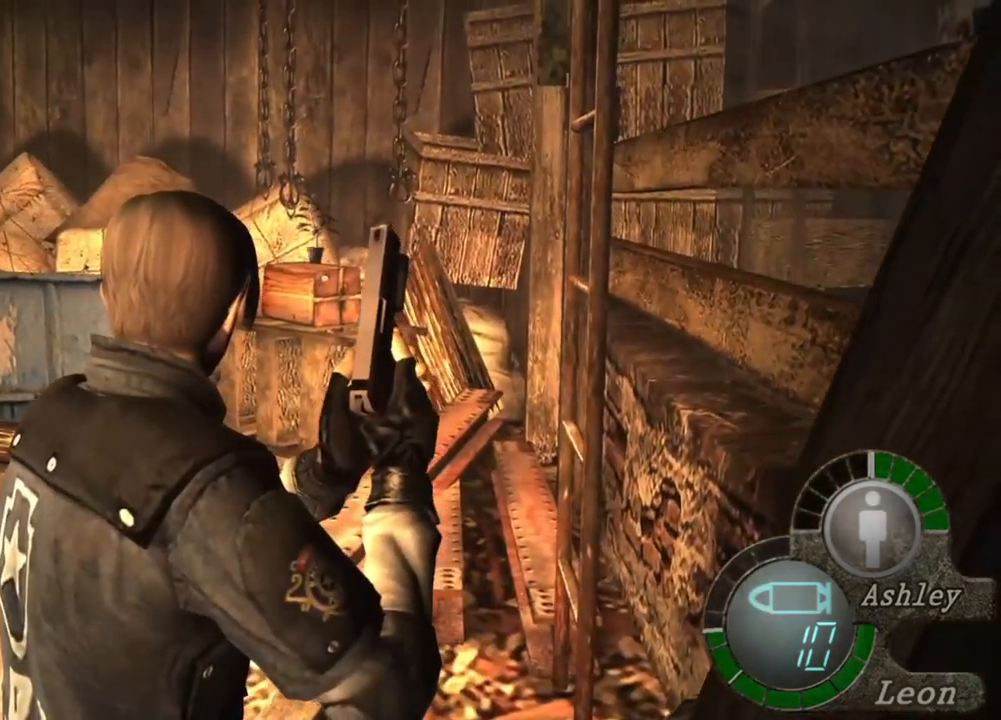
Gameplay with keyboard and mouse; each line is a JSON object with the keys and mouse buttons held at the frame after it. "events" lists presses ("down") and releases ("up") of "1", "2", "3", "4", "5", "a", "alt", "b", "c", "ctrl", "d", "e", "f", "g", "q", "r", "s", "shift", "space", "t", "tab", "tilde", "v", "w", "x", "z", "mouse_left", "mouse_wheel", "mouse_right", "mouse_mb4" and "mouse_mb5" between this image and that frame as [ms after this image, input, new state], when the widget could be followed in between. "mouse_left", "mouse_wheel", "mouse_right", "mouse_mb4", "mouse_mb5" = the "left", "wheel", "right", "mb4", "mb5" buttons of the "mouse" list. No other keys are recorded. "wheel" means that the mouse wheel is clicked or scrolled. Mouse movement is not recorded.
{"keys": [], "mouse": [], "events": []}
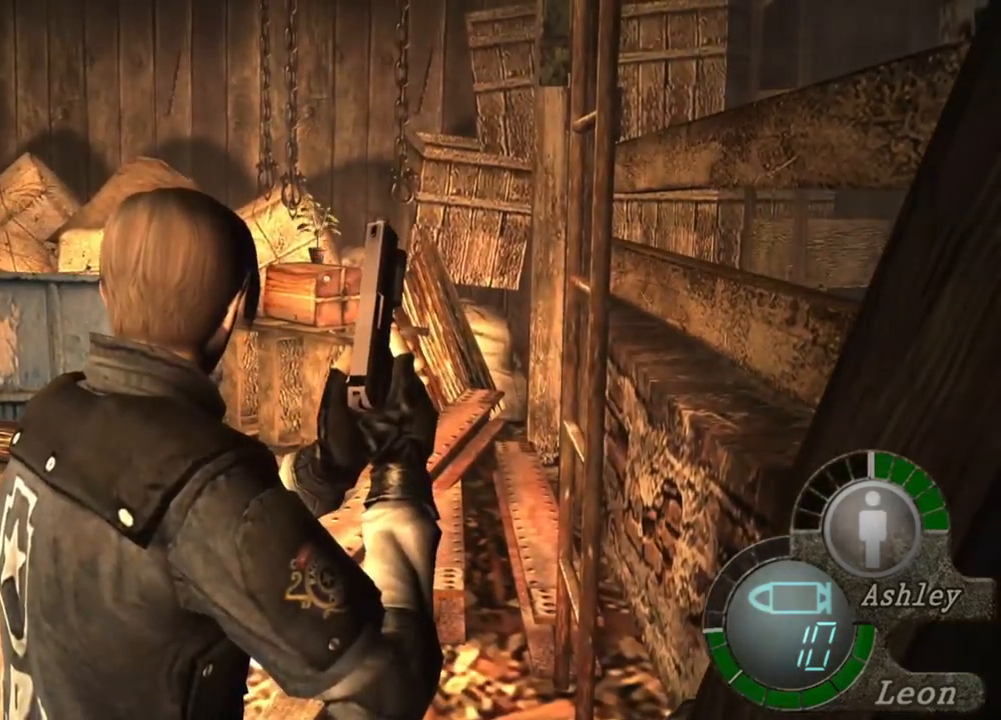
{"keys": [], "mouse": [], "events": []}
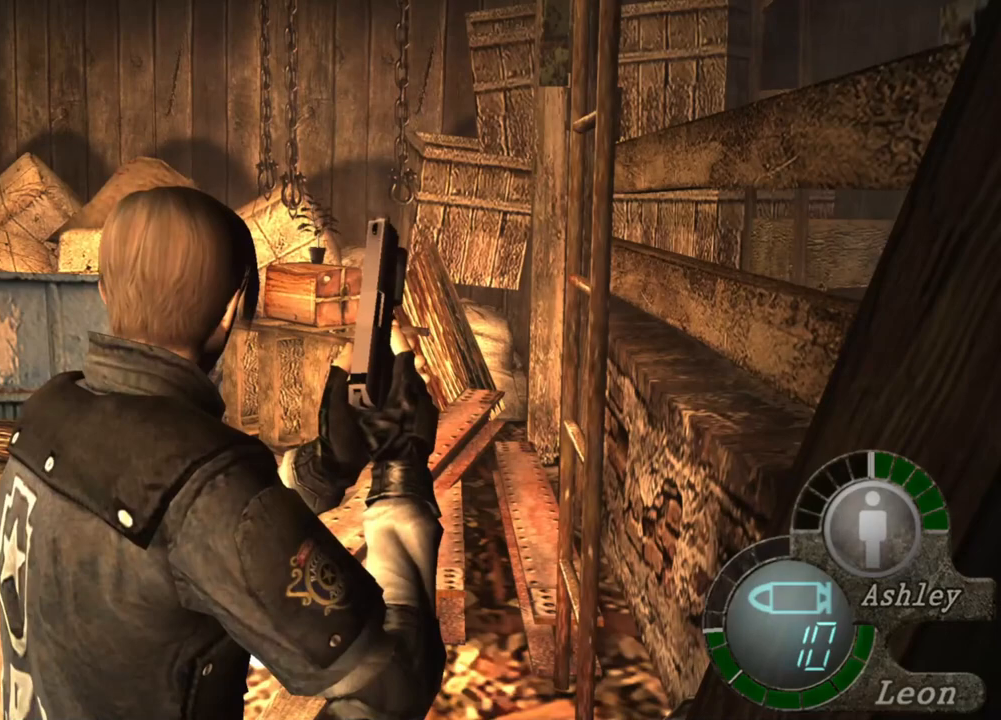
{"keys": [], "mouse": [], "events": [[16, "w", "down"], [83, "w", "up"]]}
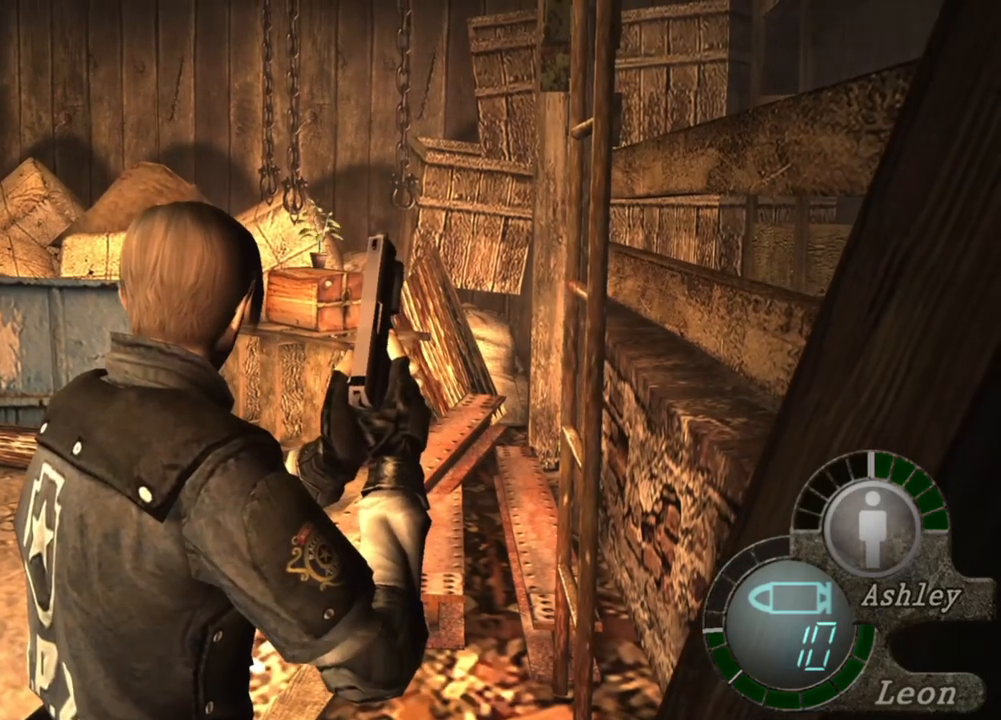
{"keys": [], "mouse": [], "events": []}
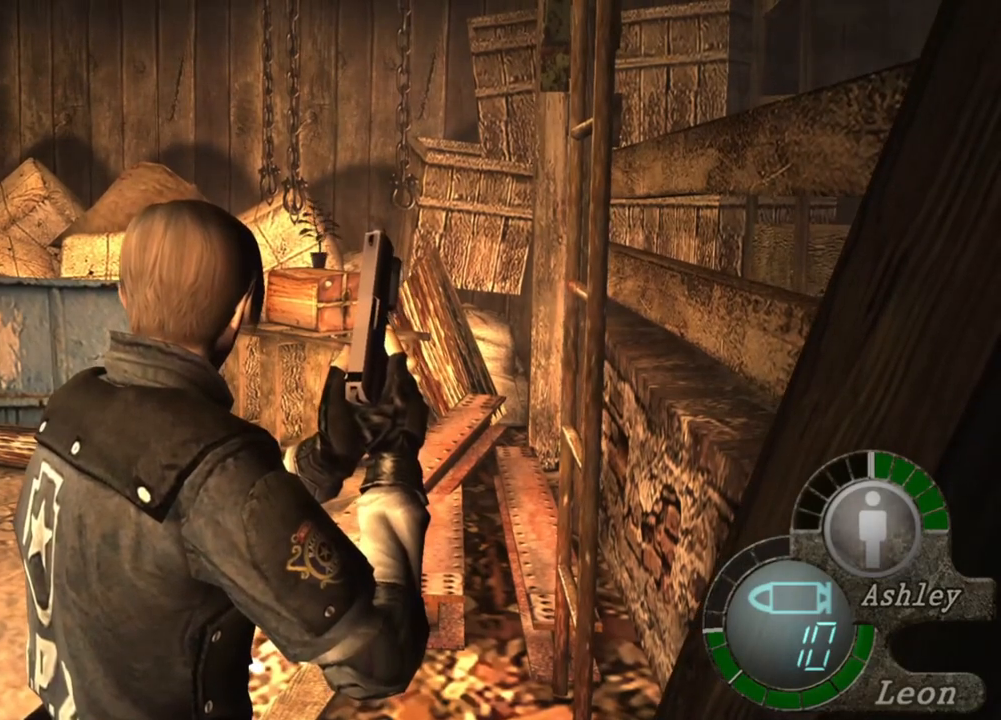
{"keys": [], "mouse": [], "events": []}
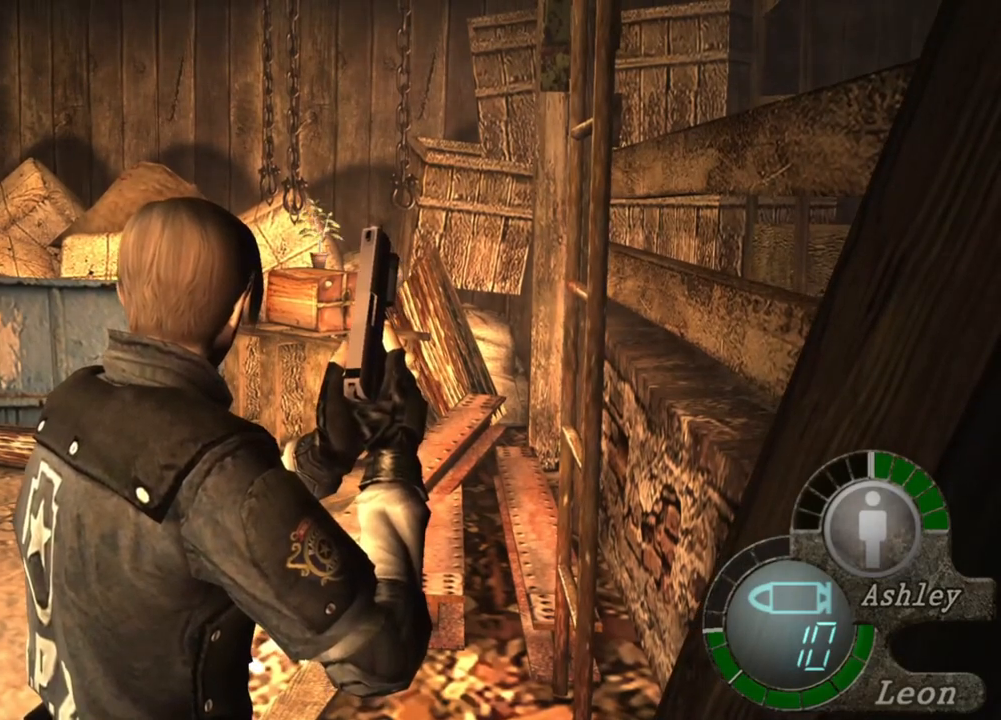
{"keys": [], "mouse": [], "events": []}
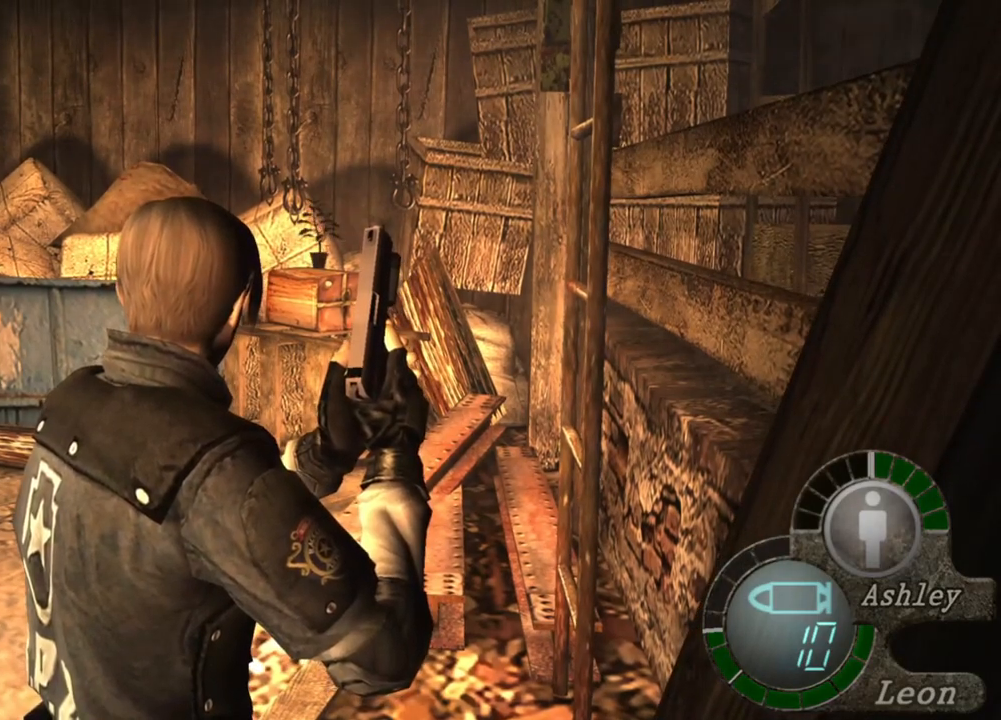
{"keys": [], "mouse": [], "events": []}
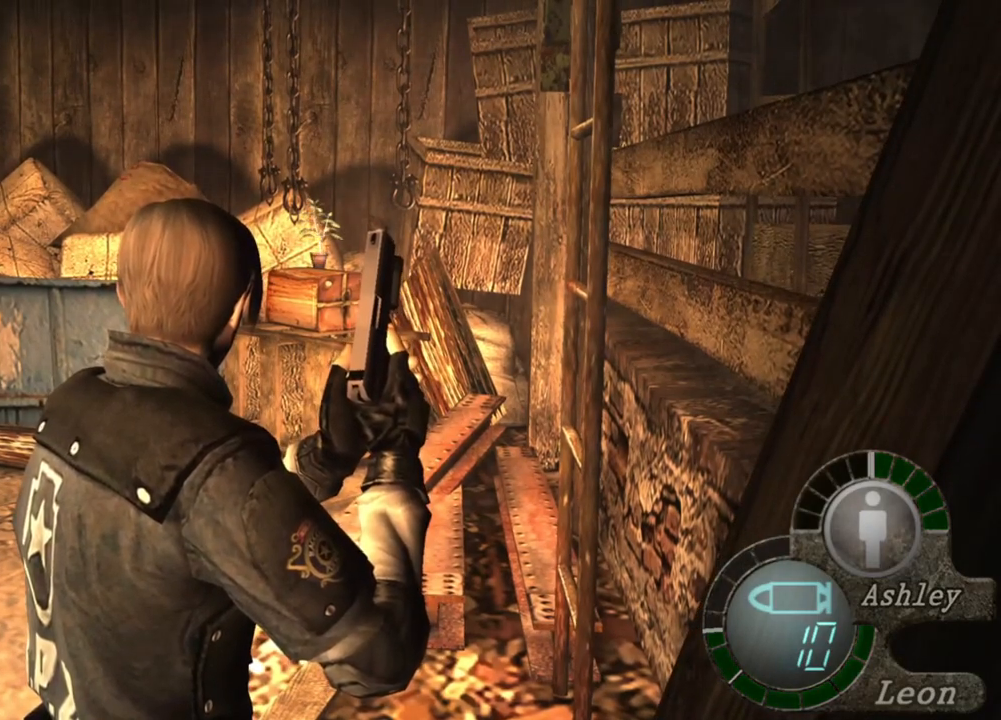
{"keys": [], "mouse": [], "events": []}
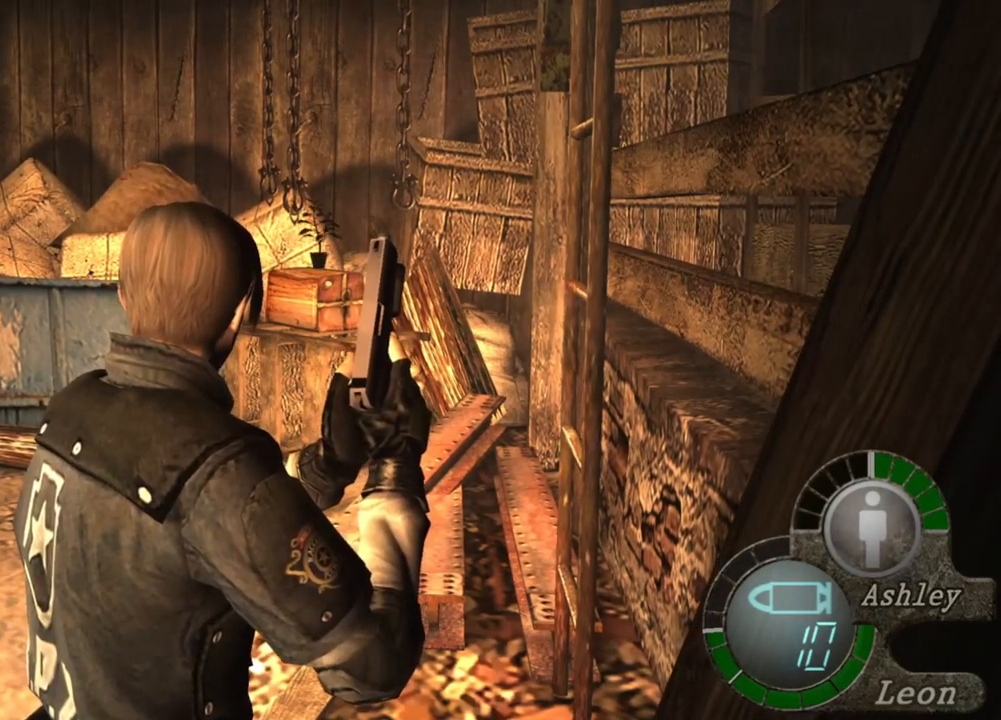
{"keys": [], "mouse": [], "events": []}
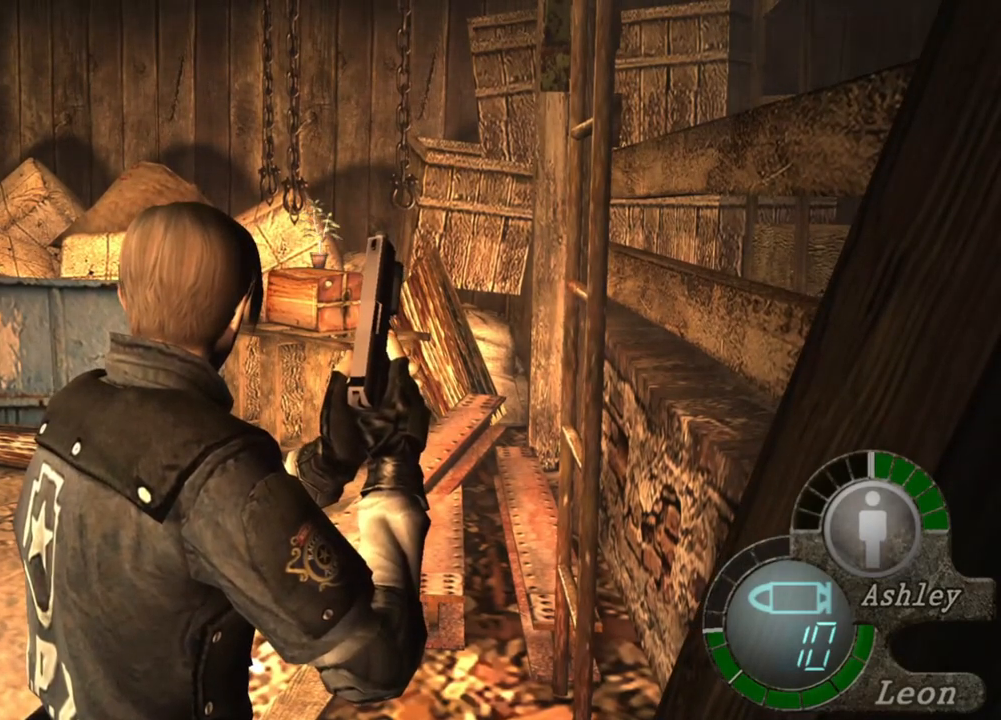
{"keys": [], "mouse": [], "events": []}
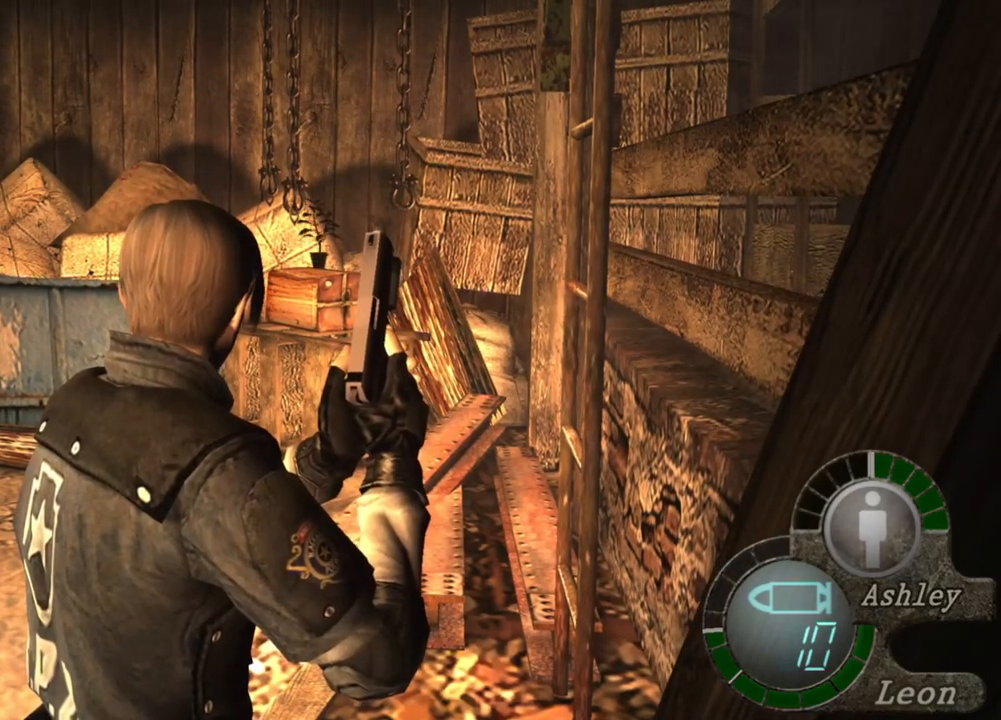
{"keys": [], "mouse": [], "events": []}
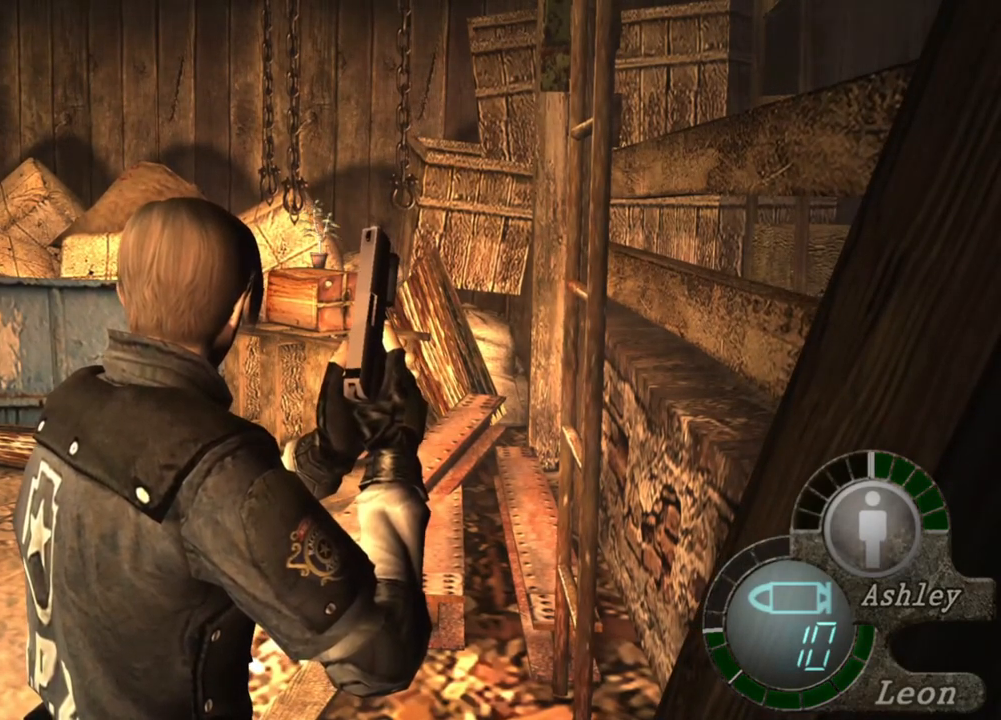
{"keys": [], "mouse": [], "events": []}
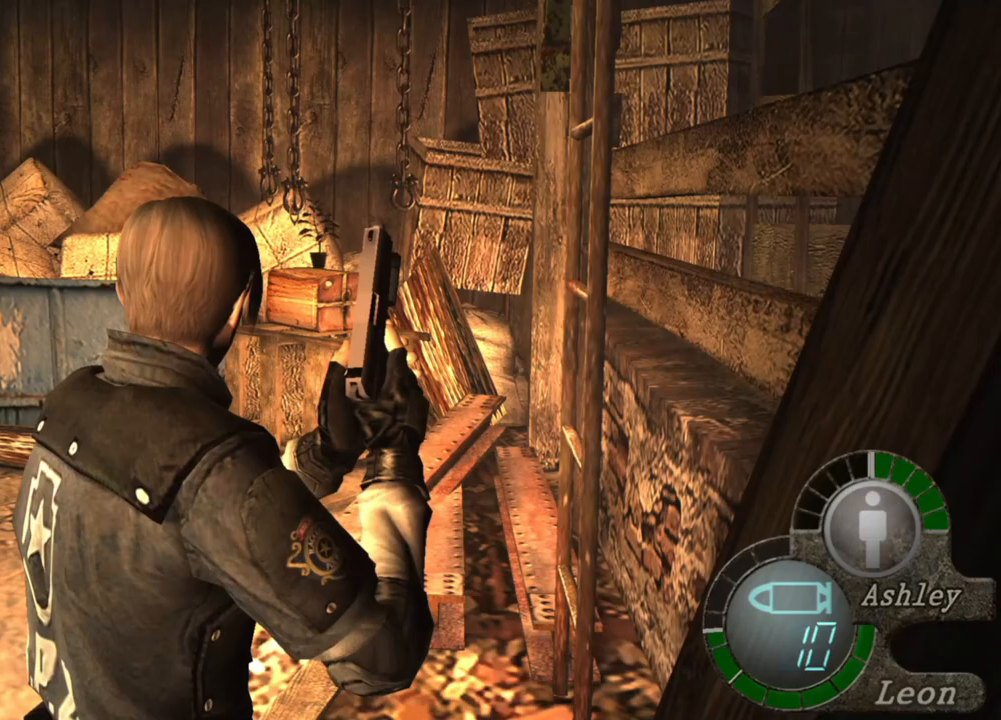
{"keys": [], "mouse": [], "events": []}
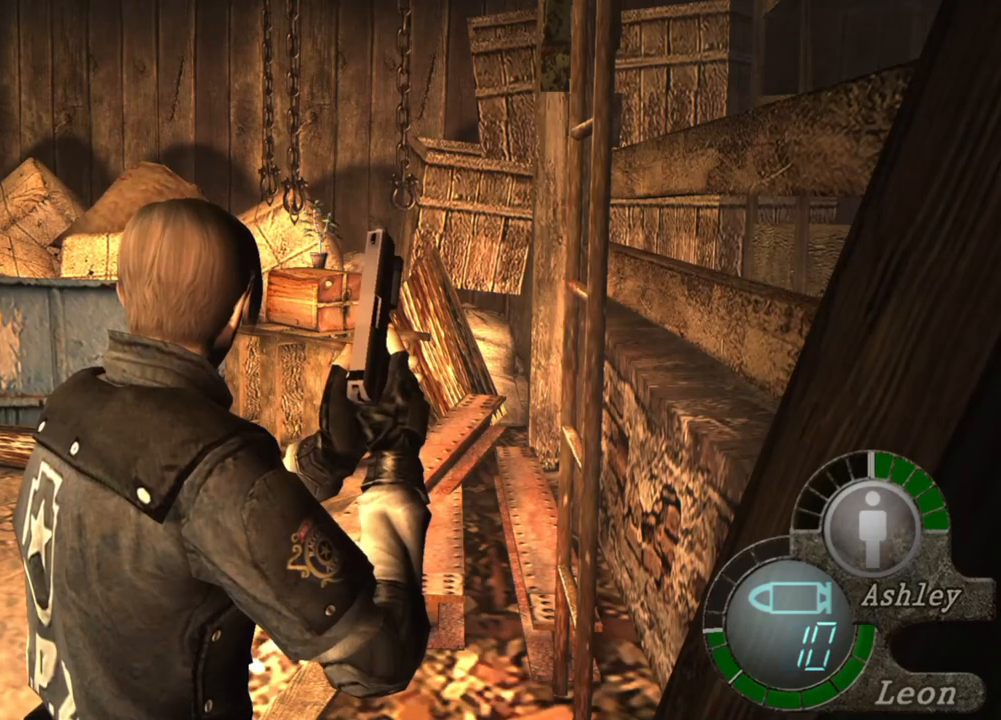
{"keys": [], "mouse": [], "events": [[83, "a", "down"], [183, "a", "up"], [283, "a", "down"], [416, "a", "up"]]}
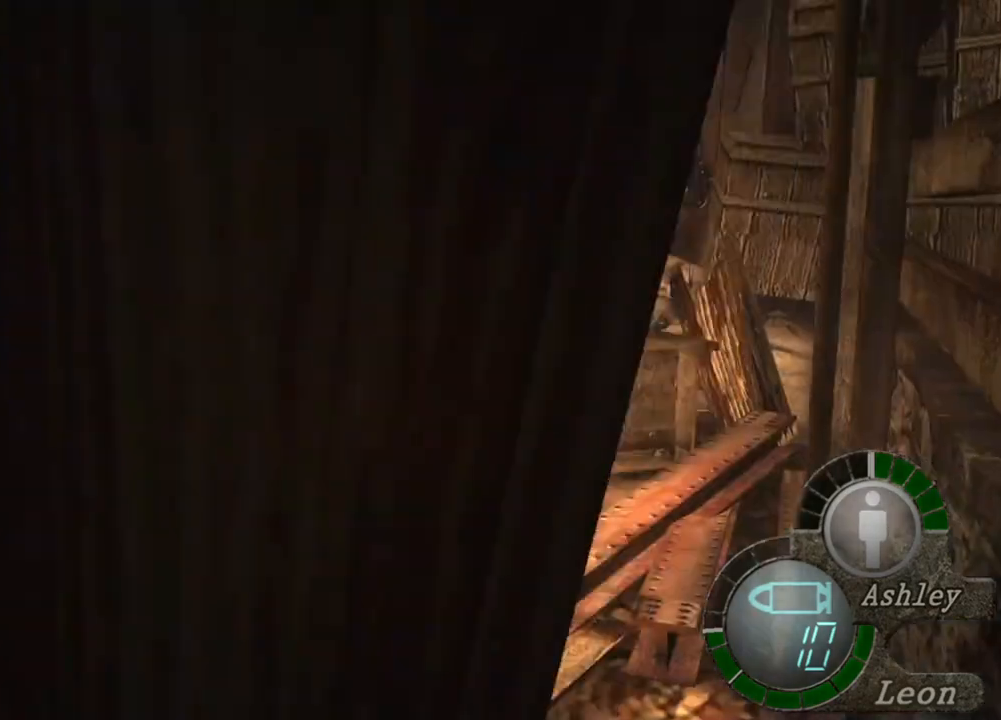
{"keys": [], "mouse": [], "events": [[16, "a", "down"], [150, "a", "up"]]}
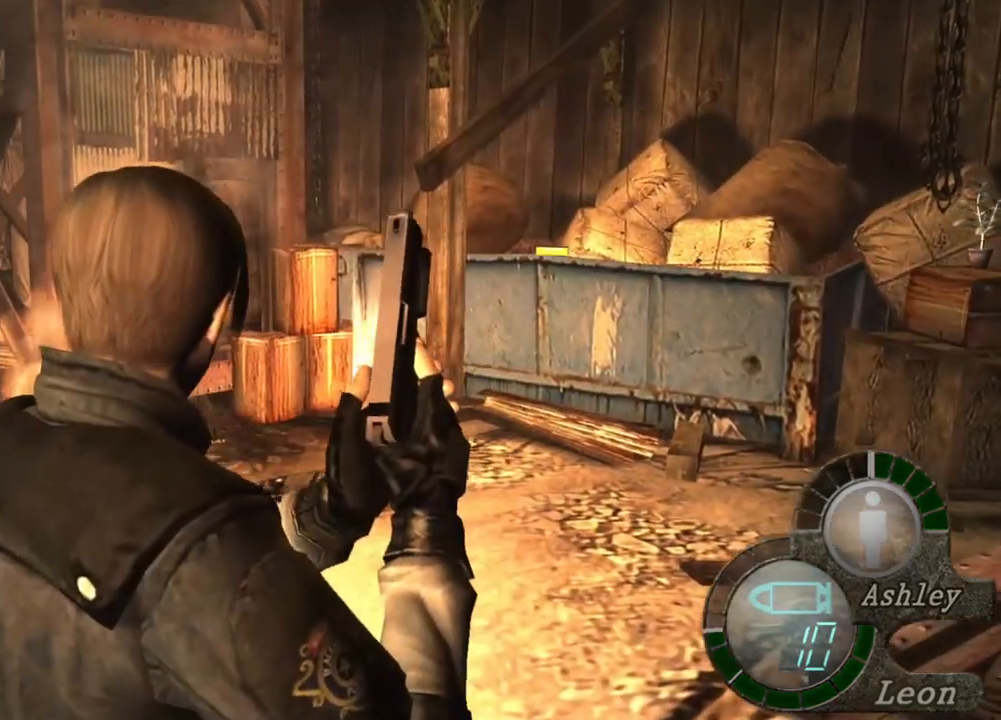
{"keys": [], "mouse": [], "events": []}
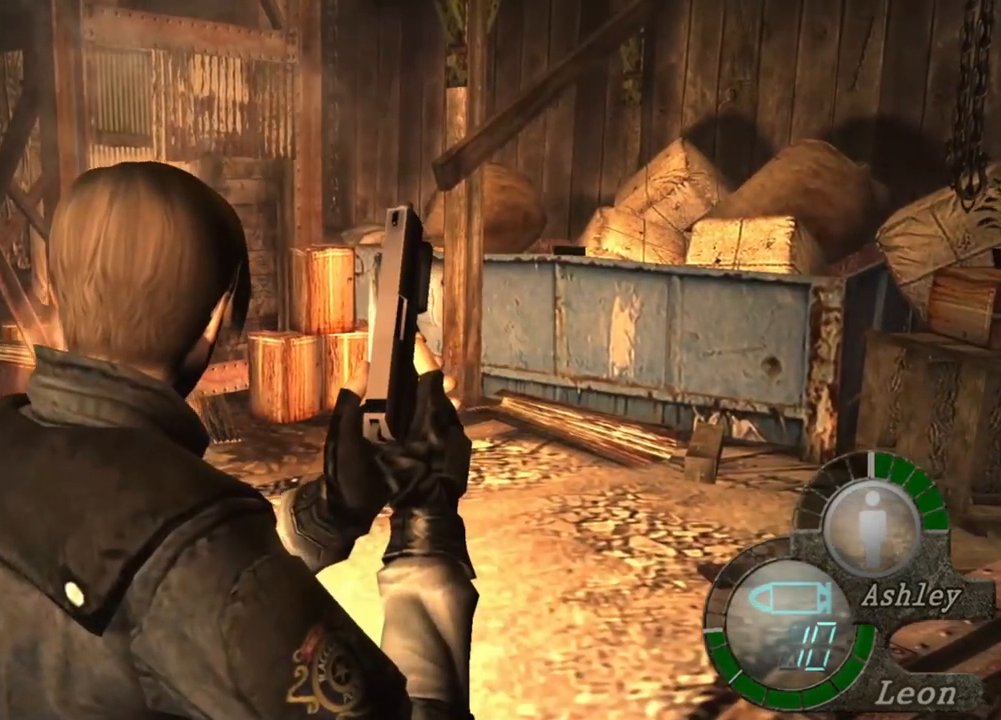
{"keys": [], "mouse": [], "events": []}
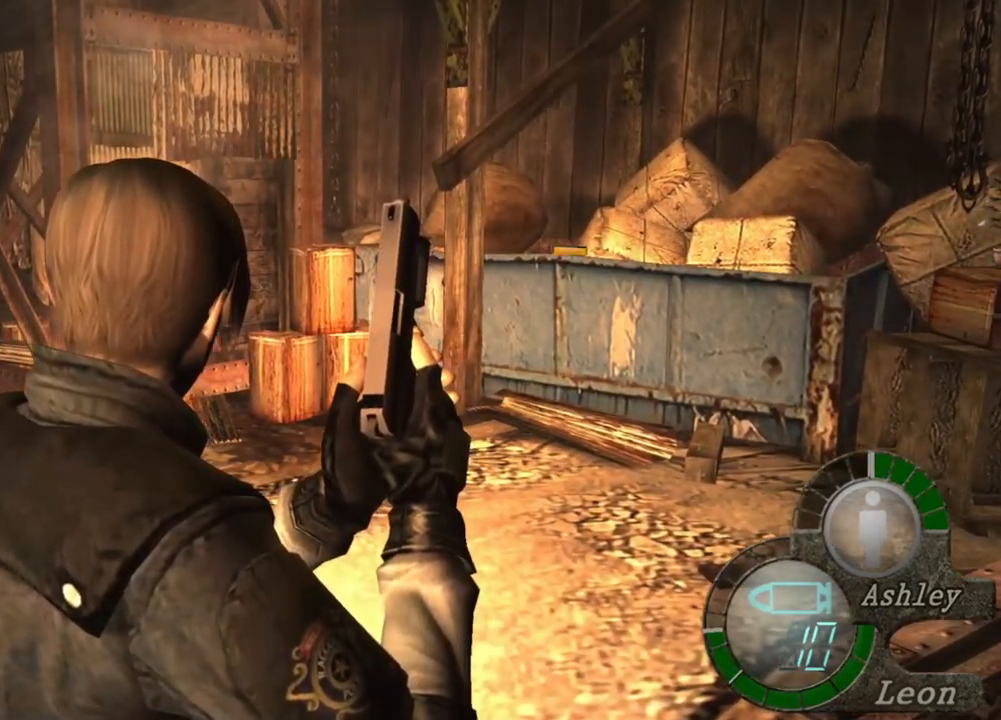
{"keys": [], "mouse": [], "events": []}
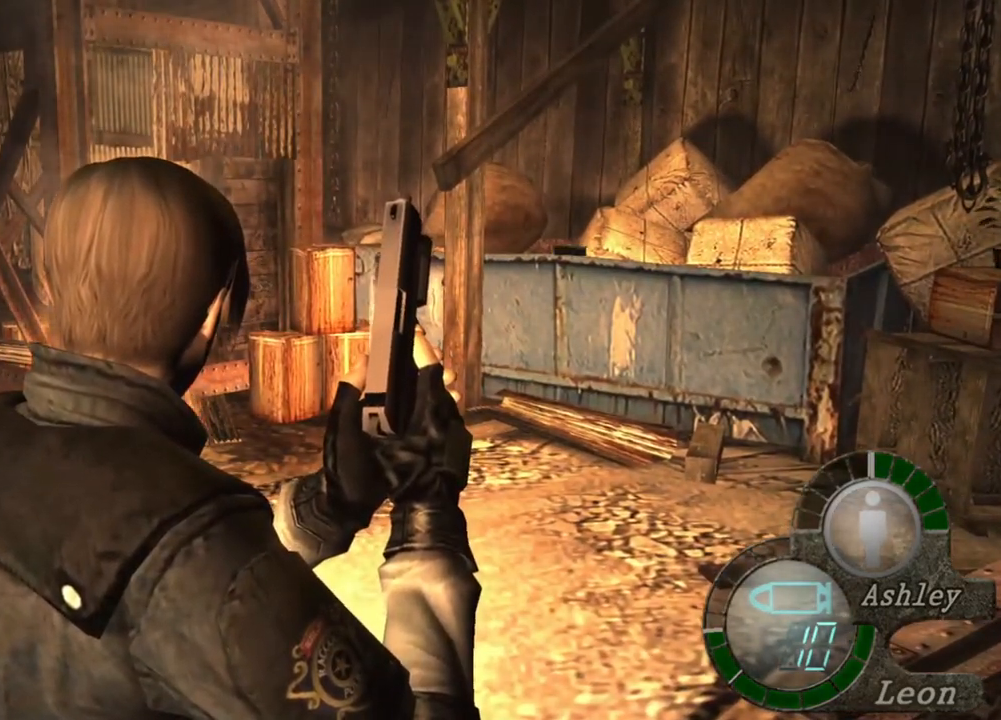
{"keys": [], "mouse": [], "events": []}
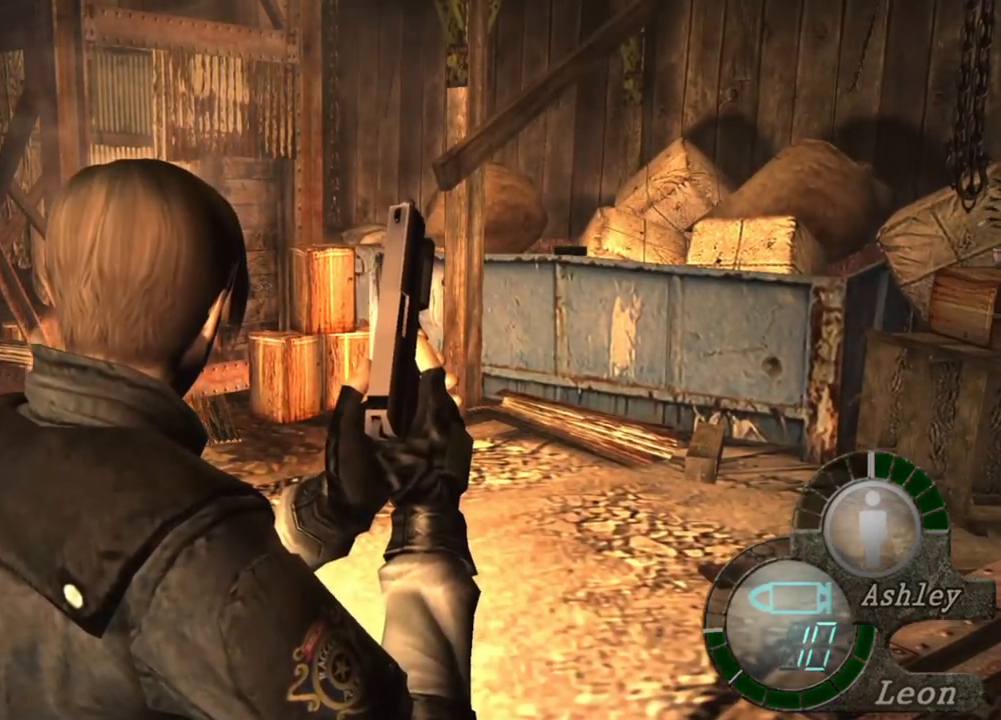
{"keys": [], "mouse": [], "events": []}
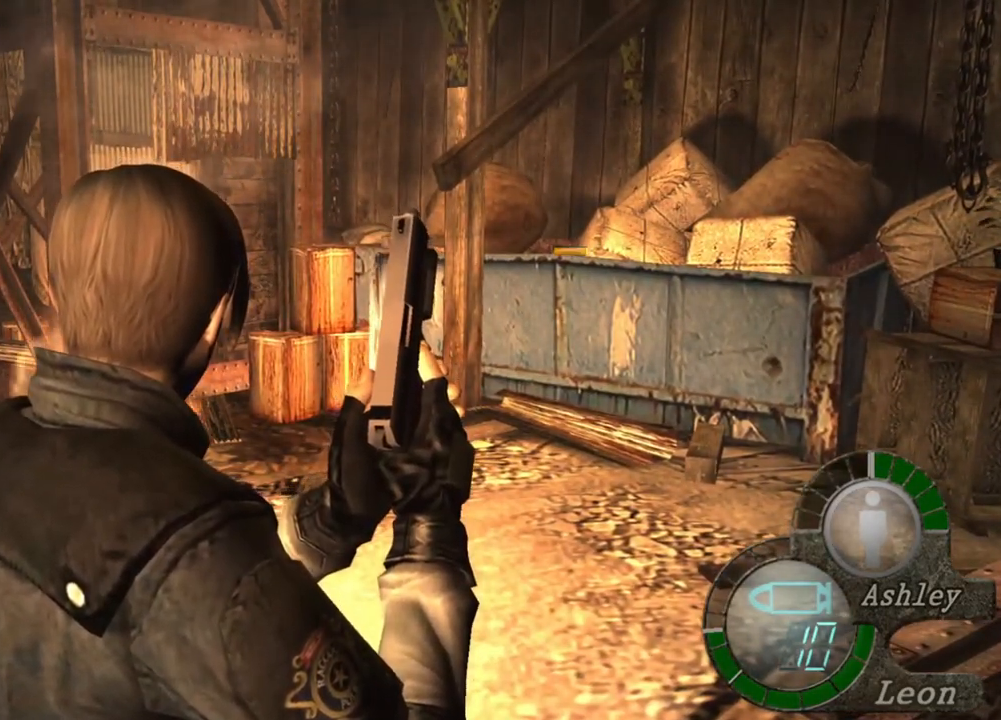
{"keys": [], "mouse": [], "events": []}
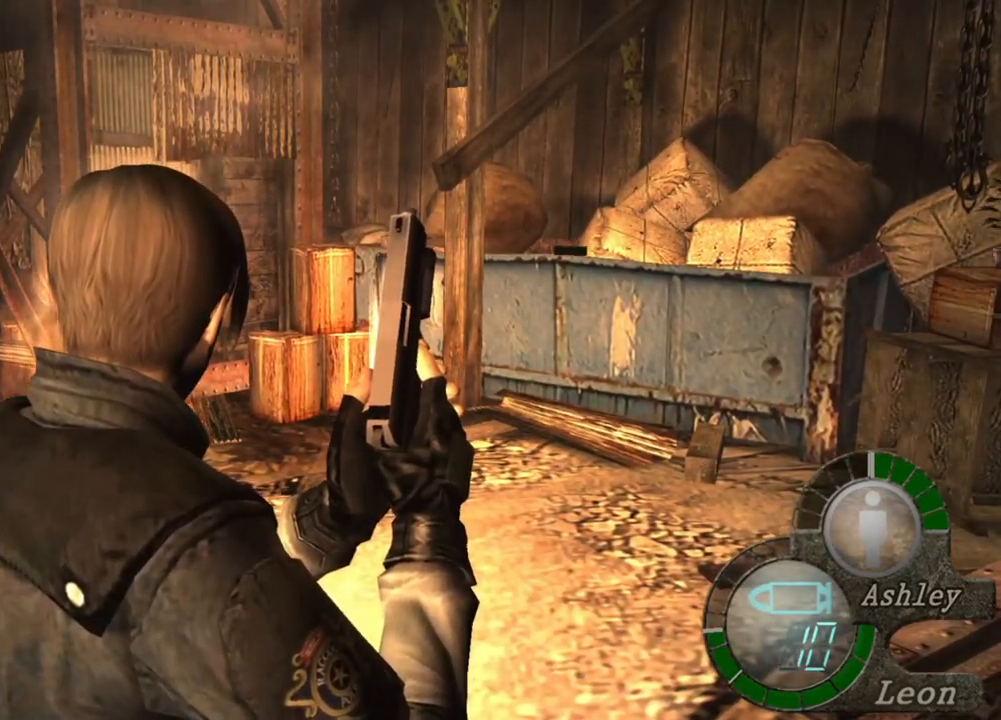
{"keys": ["e", "shift", "w"], "mouse": [], "events": [[16, "shift", "down"], [83, "w", "down"], [216, "e", "down"]]}
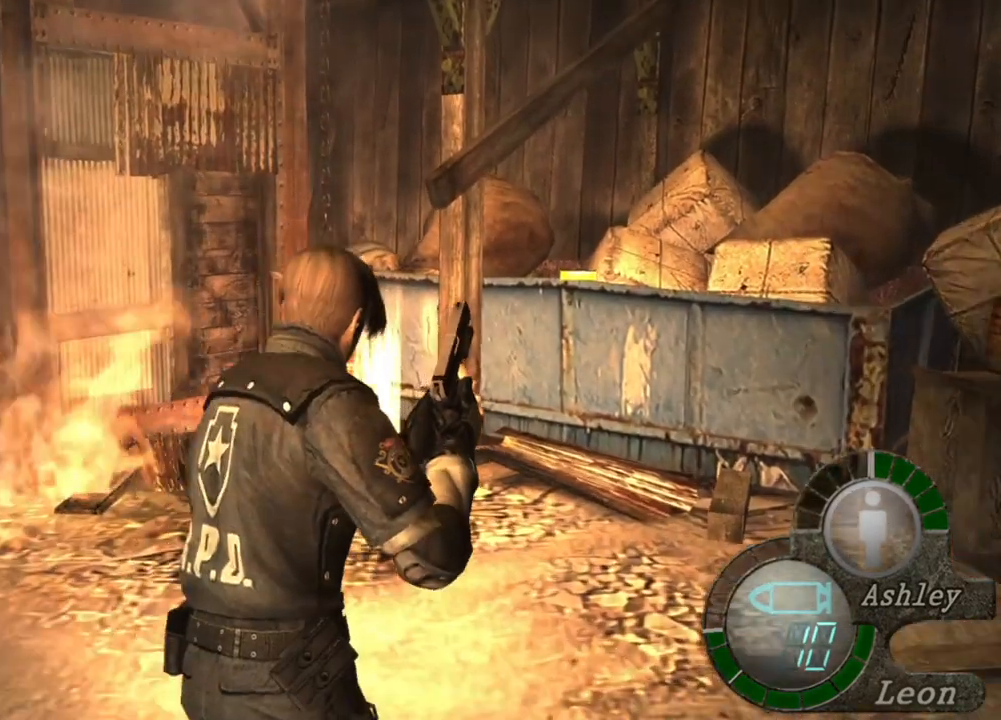
{"keys": ["e", "shift", "w"], "mouse": [], "events": [[416, "e", "up"], [450, "e", "down"]]}
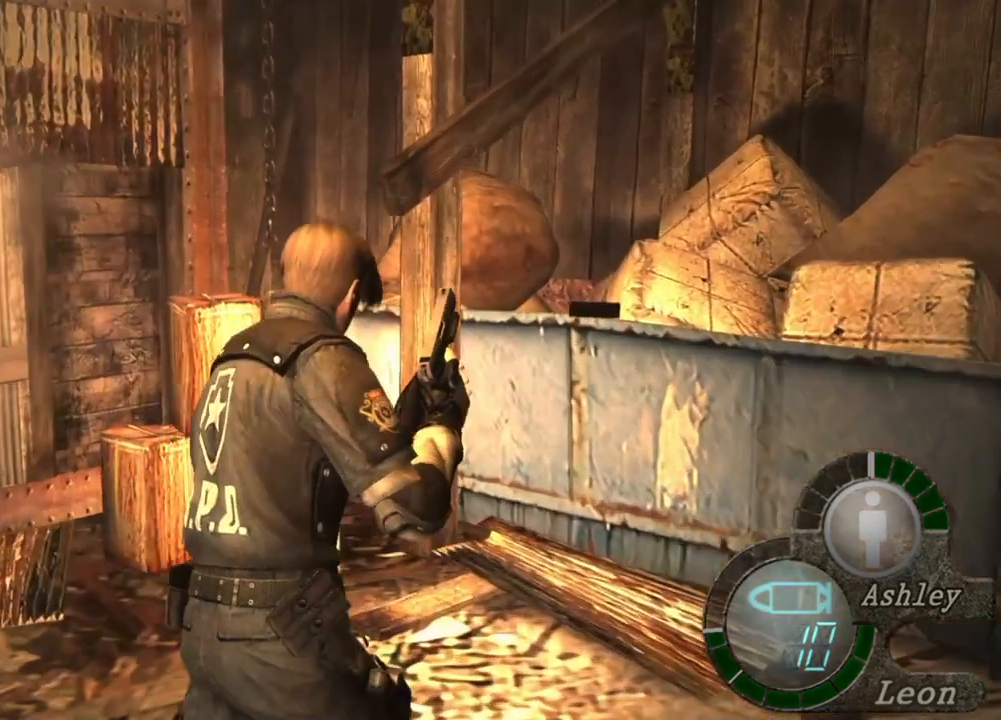
{"keys": ["e", "shift", "w"], "mouse": [], "events": [[50, "e", "up"], [83, "e", "down"], [150, "e", "up"], [250, "e", "down"], [283, "e", "up"], [350, "e", "down"], [450, "e", "up"], [483, "e", "down"]]}
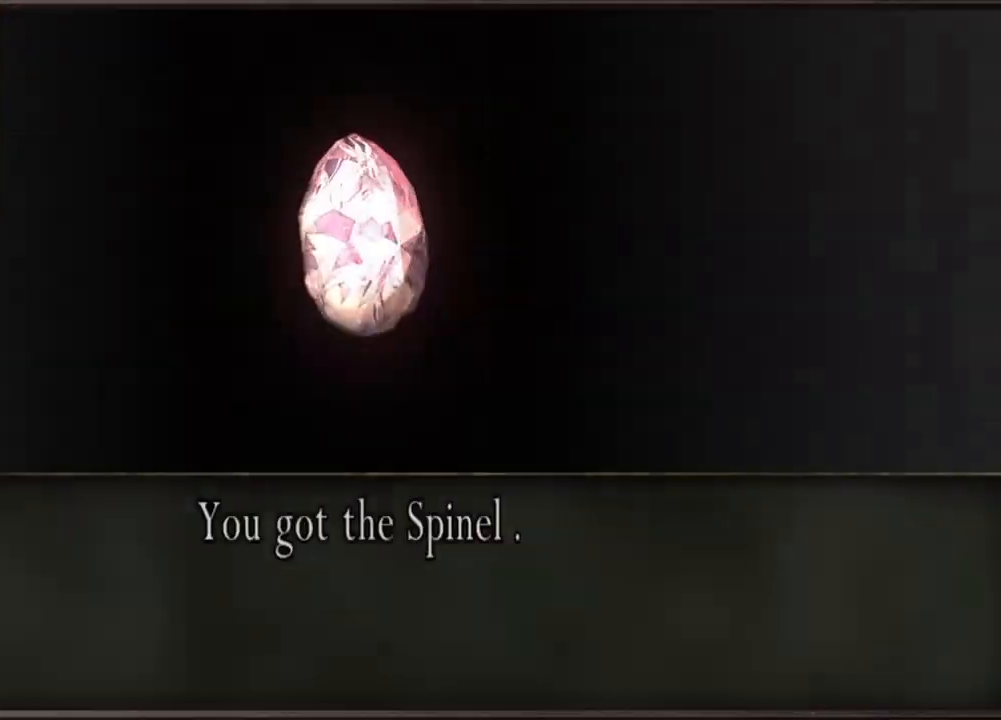
{"keys": [], "mouse": [], "events": [[83, "e", "up"], [116, "e", "down"], [216, "e", "up"], [316, "shift", "up"], [316, "w", "up"]]}
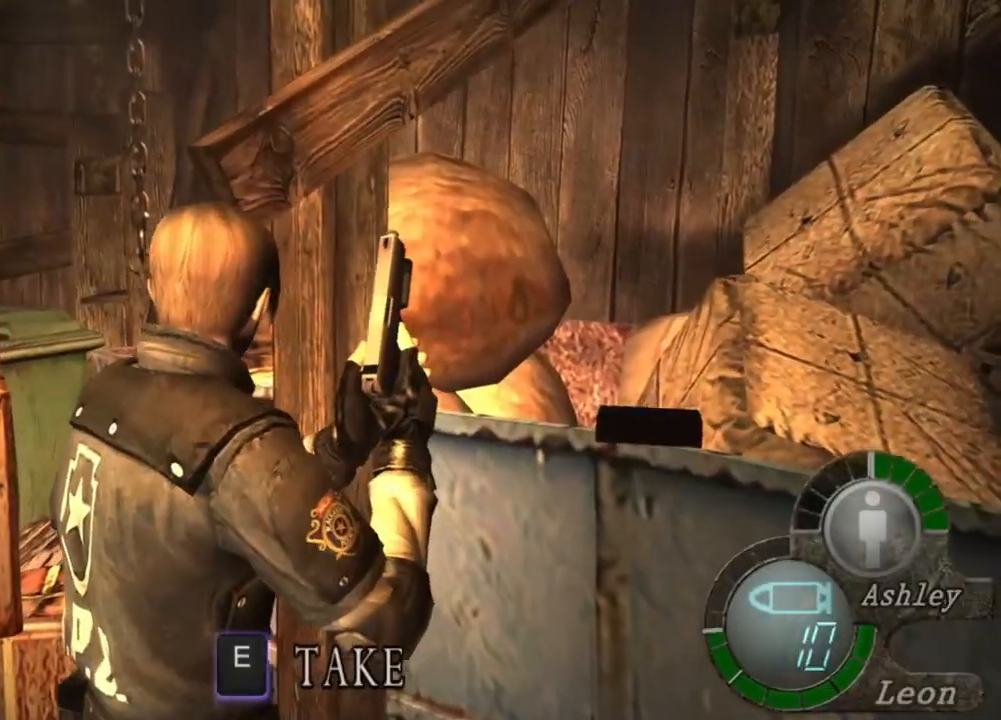
{"keys": [], "mouse": [], "events": []}